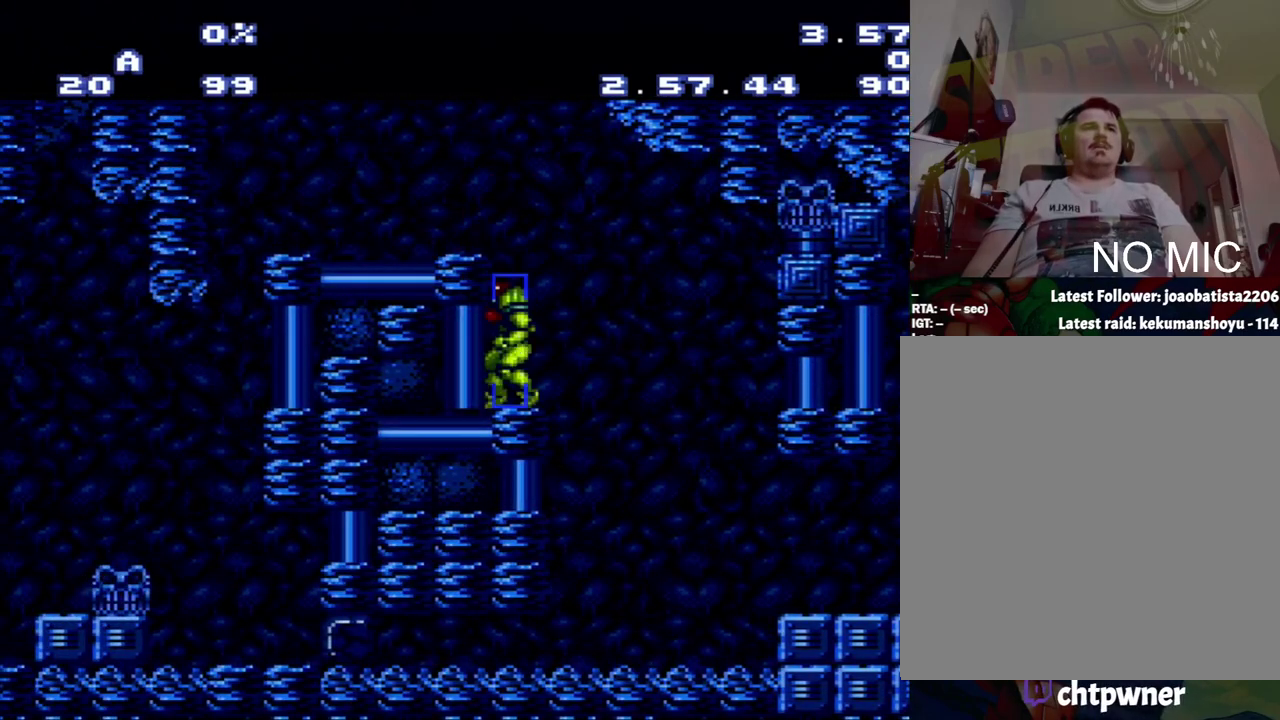
Gameplay with a controller (Nintendo layout); each line is a JSON object with the inputs held at the frame after it. "events" lists button and stick changes between this image and that frame as [ms after this image, input, new state], when the widget could be followed in between. Not read: L3 R3.
{"buttons": ["A", "DPAD_LEFT"], "events": [[100, "B", "down"], [367, "B", "up"], [433, "DPAD_LEFT", "down"]]}
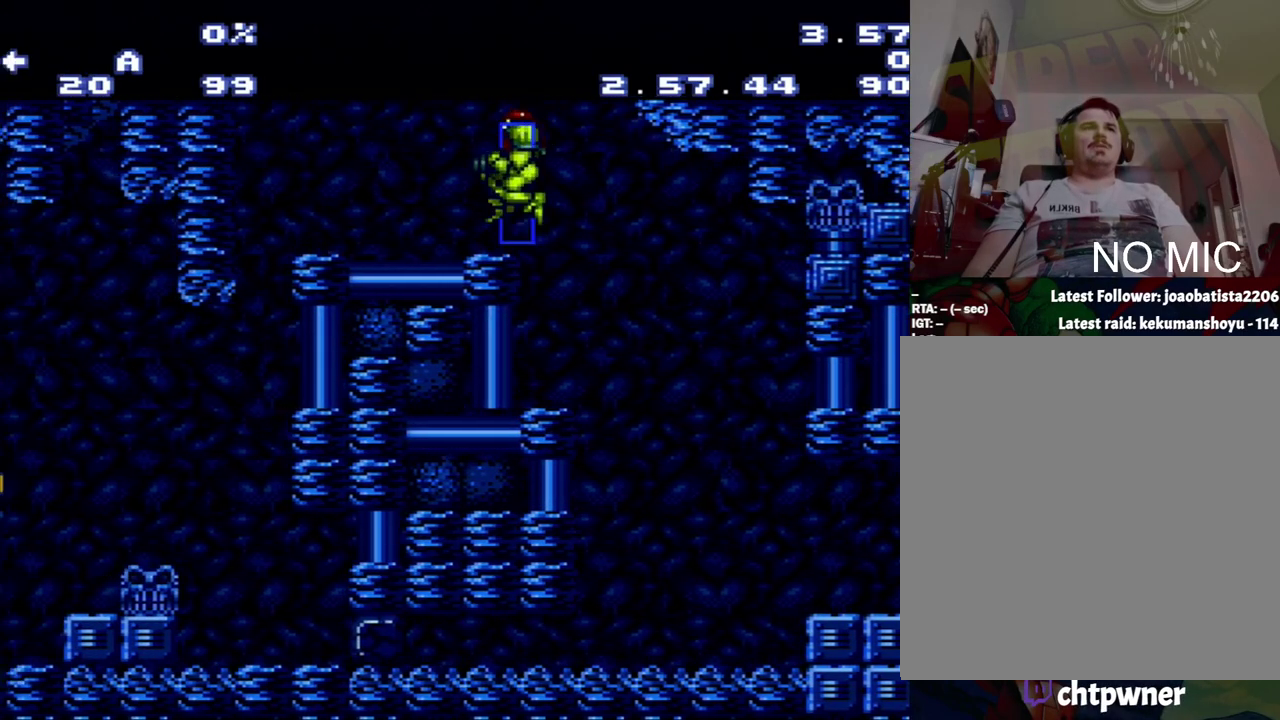
{"buttons": ["A", "DPAD_RIGHT"], "events": [[150, "DPAD_LEFT", "up"], [250, "DPAD_RIGHT", "down"]]}
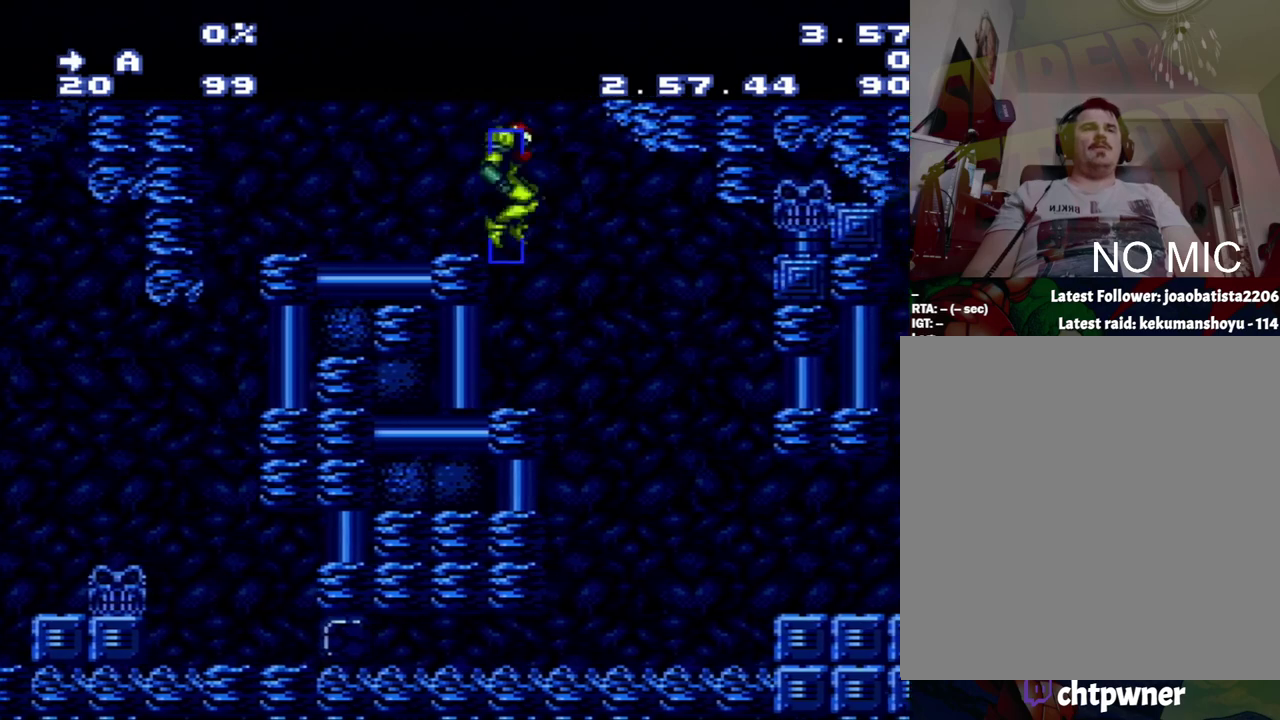
{"buttons": ["A", "DPAD_RIGHT"], "events": [[33, "B", "down"], [183, "B", "up"]]}
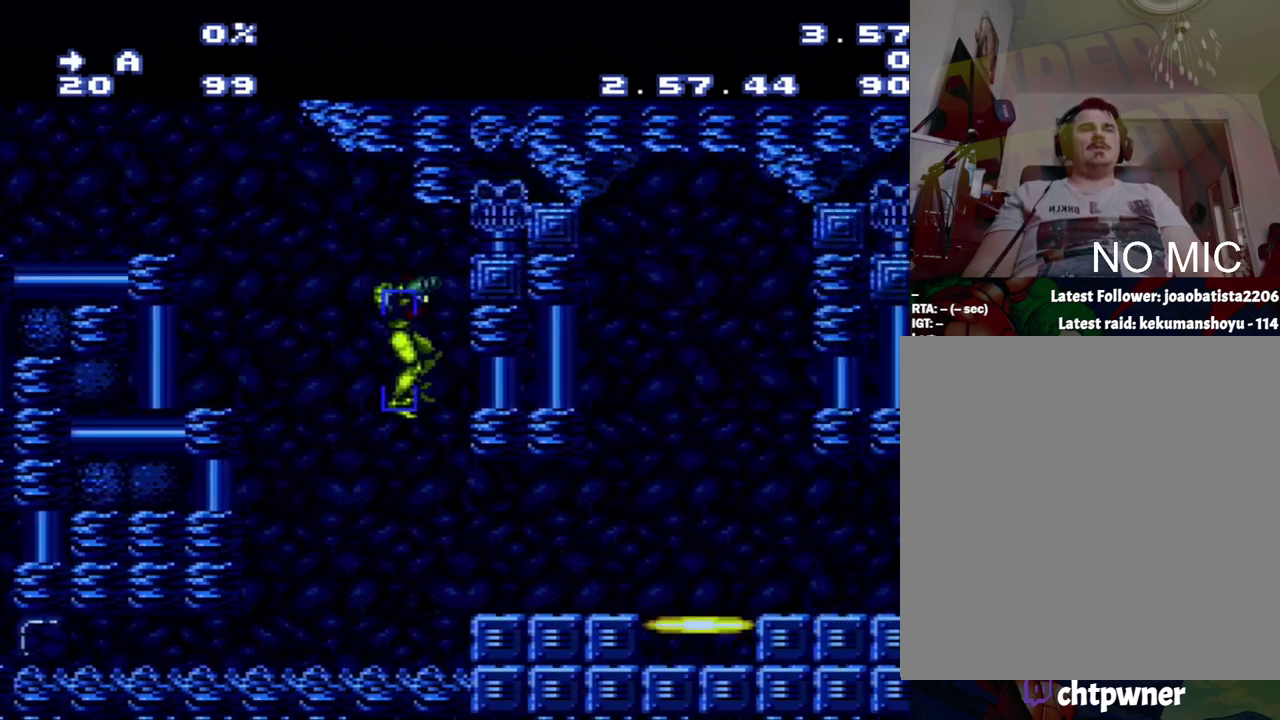
{"buttons": ["A", "DPAD_RIGHT"], "events": []}
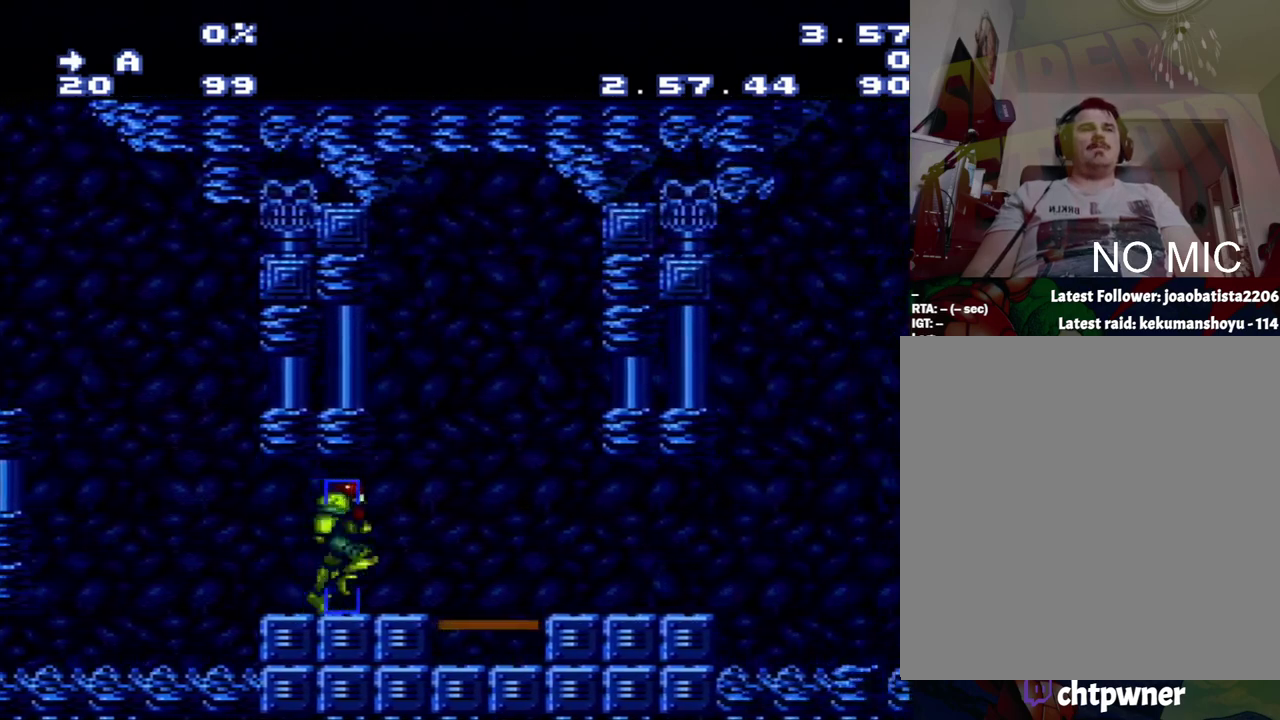
{"buttons": ["A"], "events": [[83, "DPAD_RIGHT", "up"]]}
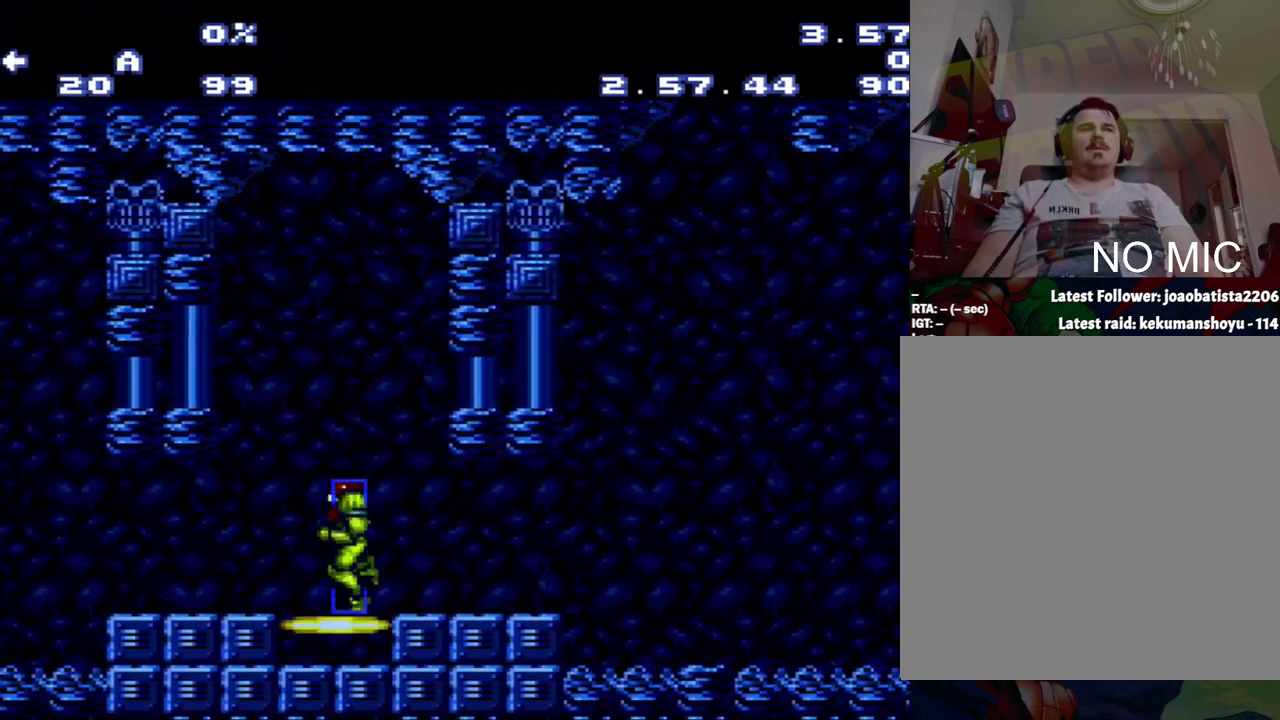
{"buttons": ["A"], "events": [[33, "DPAD_LEFT", "down"], [117, "DPAD_LEFT", "up"]]}
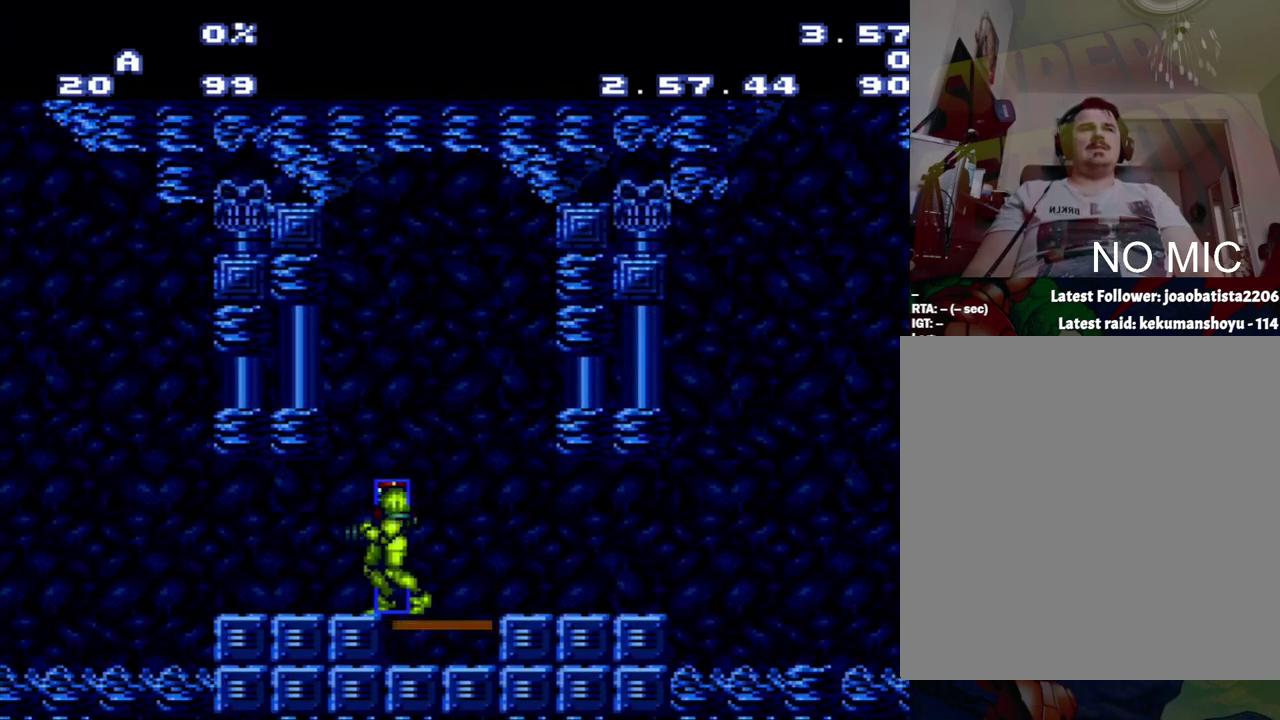
{"buttons": ["A"], "events": [[83, "DPAD_LEFT", "down"], [350, "DPAD_LEFT", "up"]]}
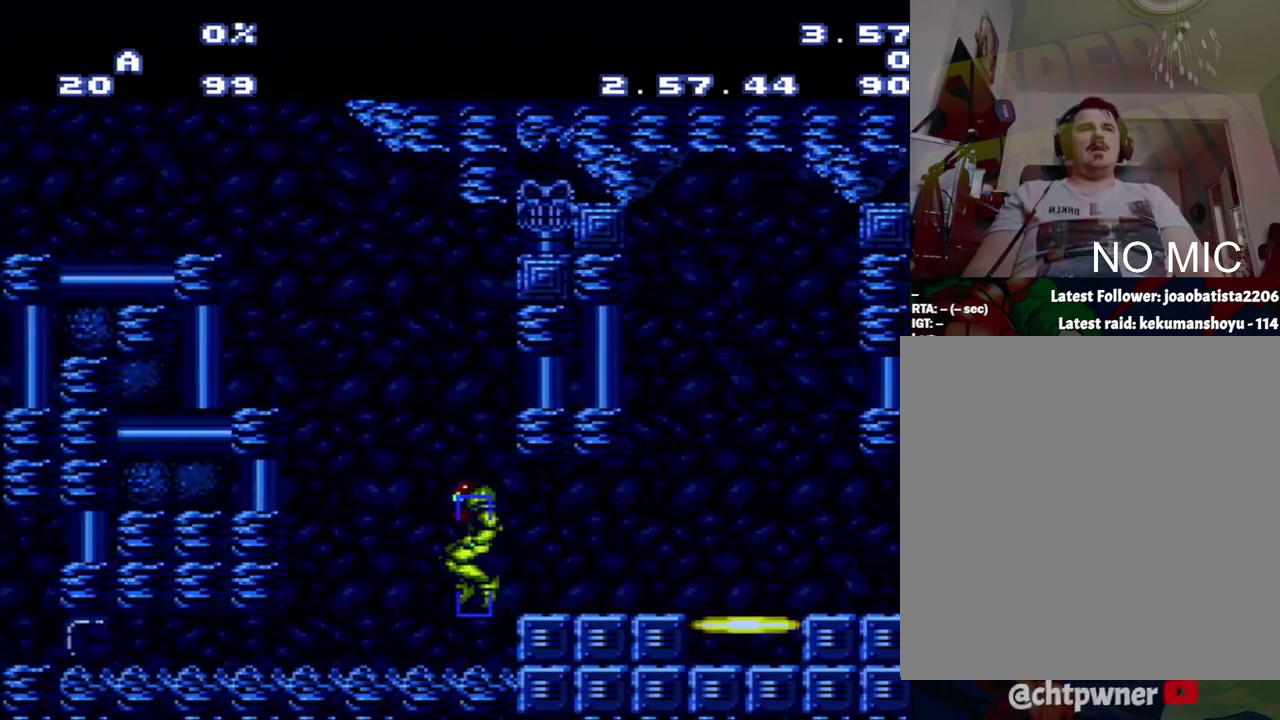
{"buttons": ["A", "L1"], "events": [[117, "DPAD_LEFT", "down"], [217, "DPAD_LEFT", "up"], [500, "L1", "down"]]}
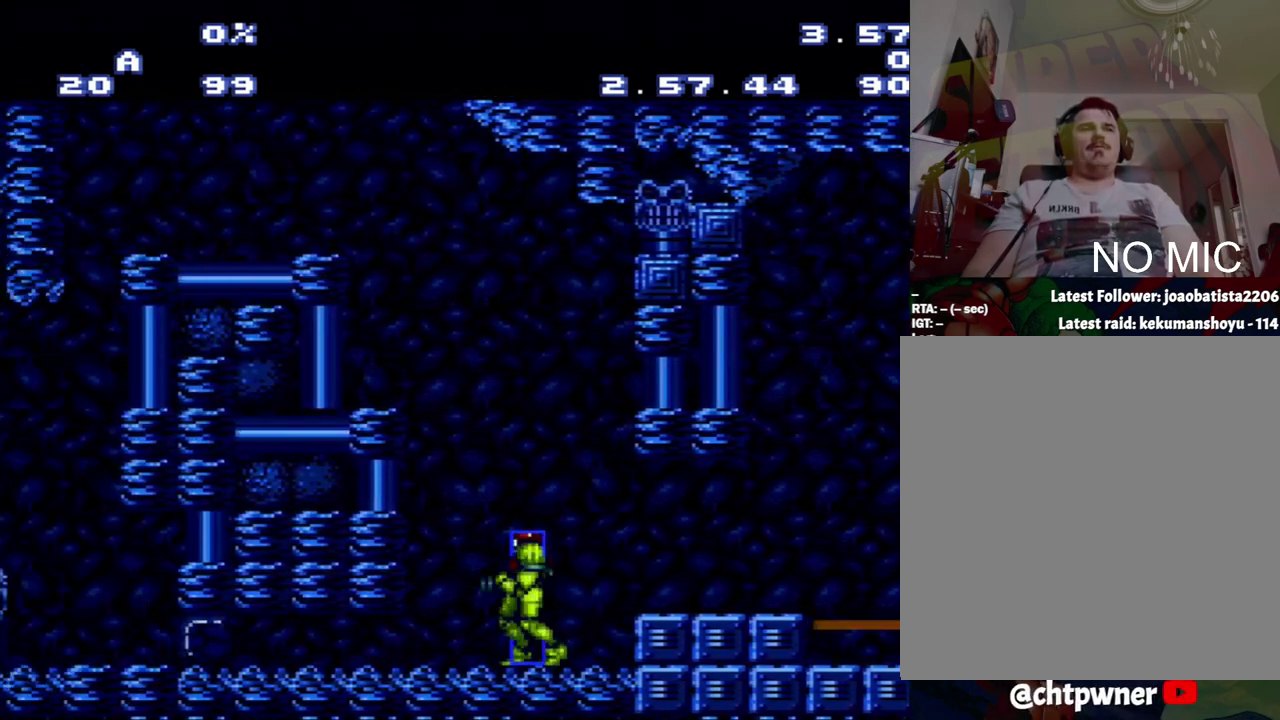
{"buttons": ["A"], "events": [[167, "L1", "up"]]}
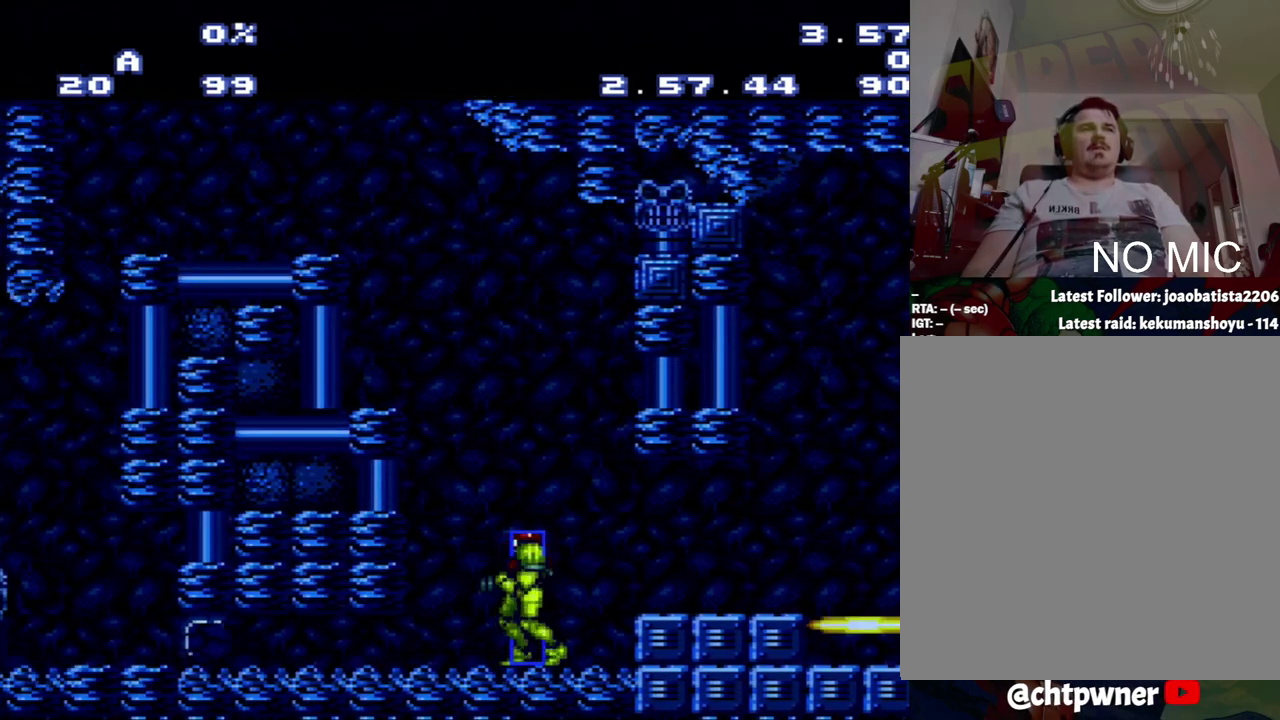
{"buttons": ["B", "DPAD_RIGHT"], "events": [[33, "L1", "down"], [200, "DPAD_RIGHT", "down"], [200, "L1", "up"], [483, "A", "up"], [483, "B", "down"]]}
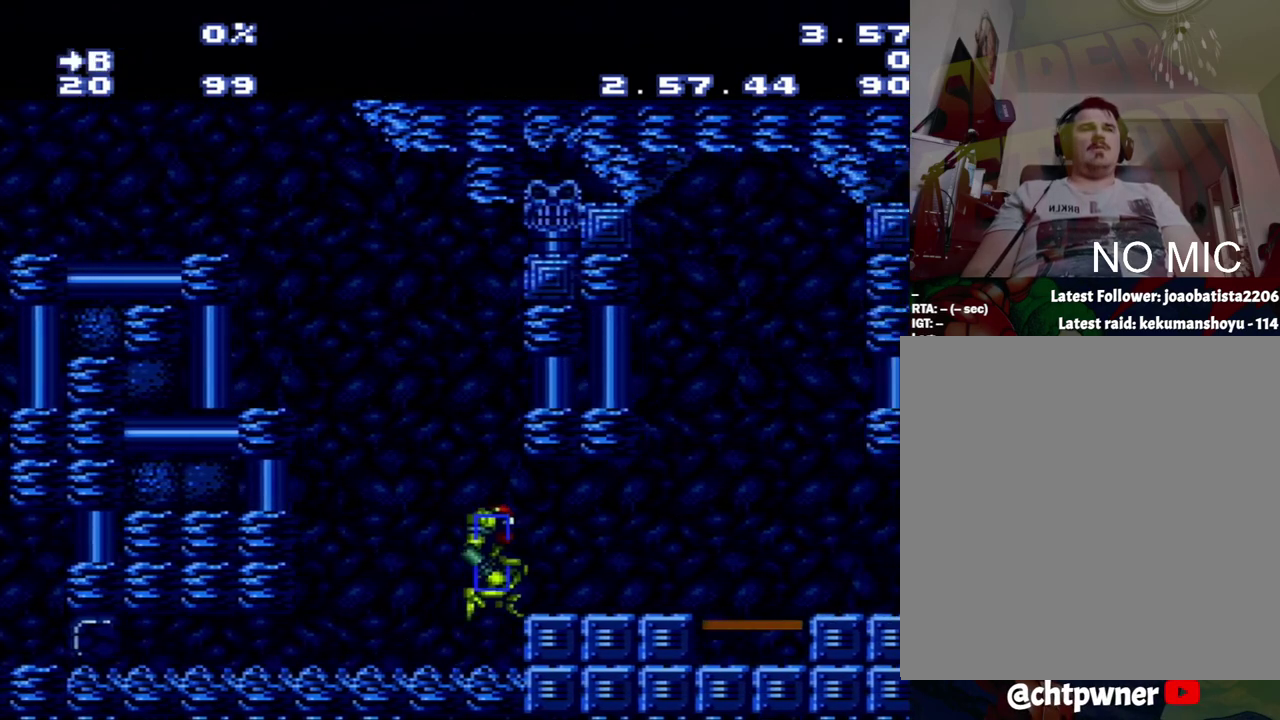
{"buttons": ["A", "DPAD_RIGHT"], "events": [[83, "A", "down"], [83, "B", "up"]]}
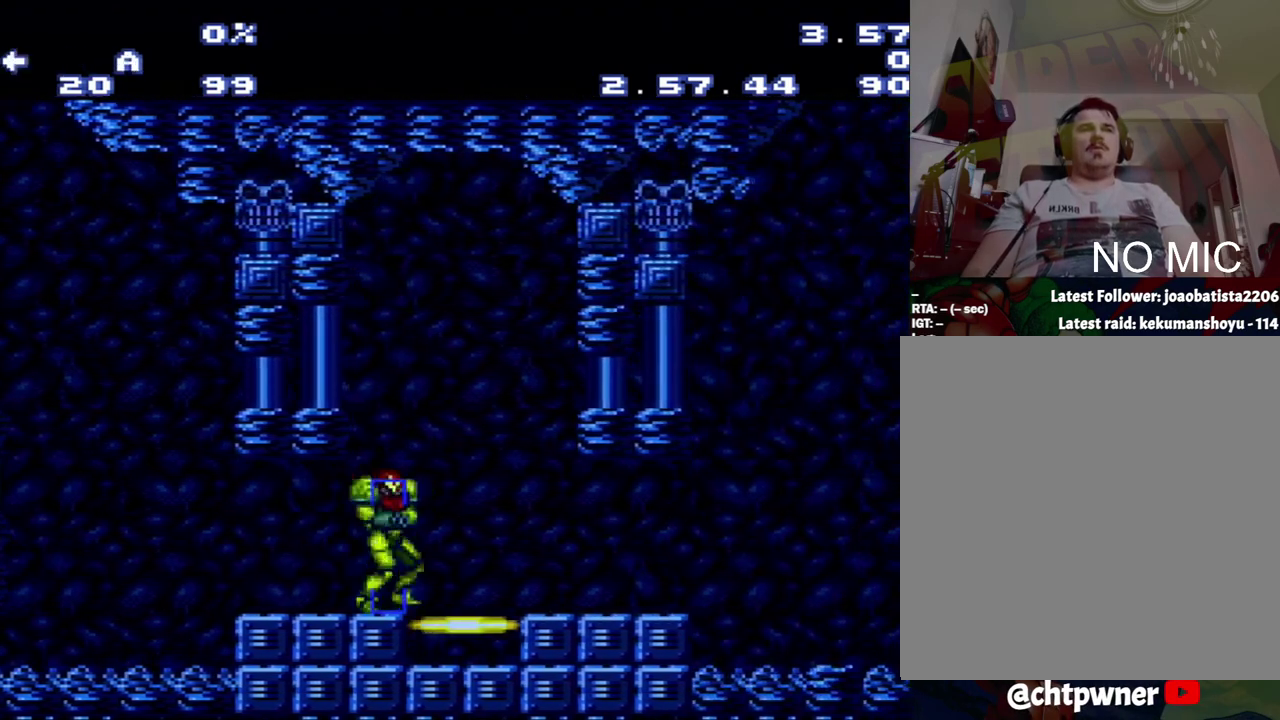
{"buttons": ["A", "B", "DPAD_LEFT"], "events": [[17, "DPAD_LEFT", "down"], [17, "DPAD_RIGHT", "up"], [383, "B", "down"]]}
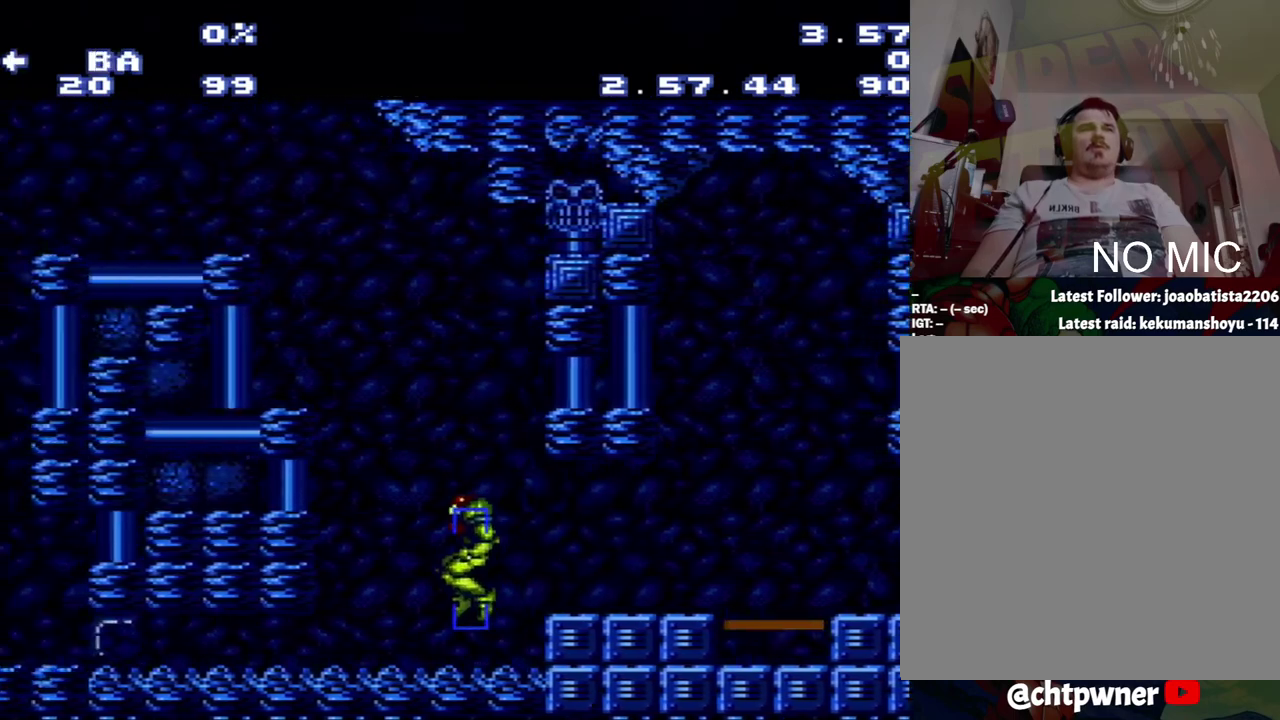
{"buttons": ["A", "DPAD_RIGHT"], "events": [[333, "B", "up"], [333, "DPAD_LEFT", "up"], [400, "DPAD_RIGHT", "down"]]}
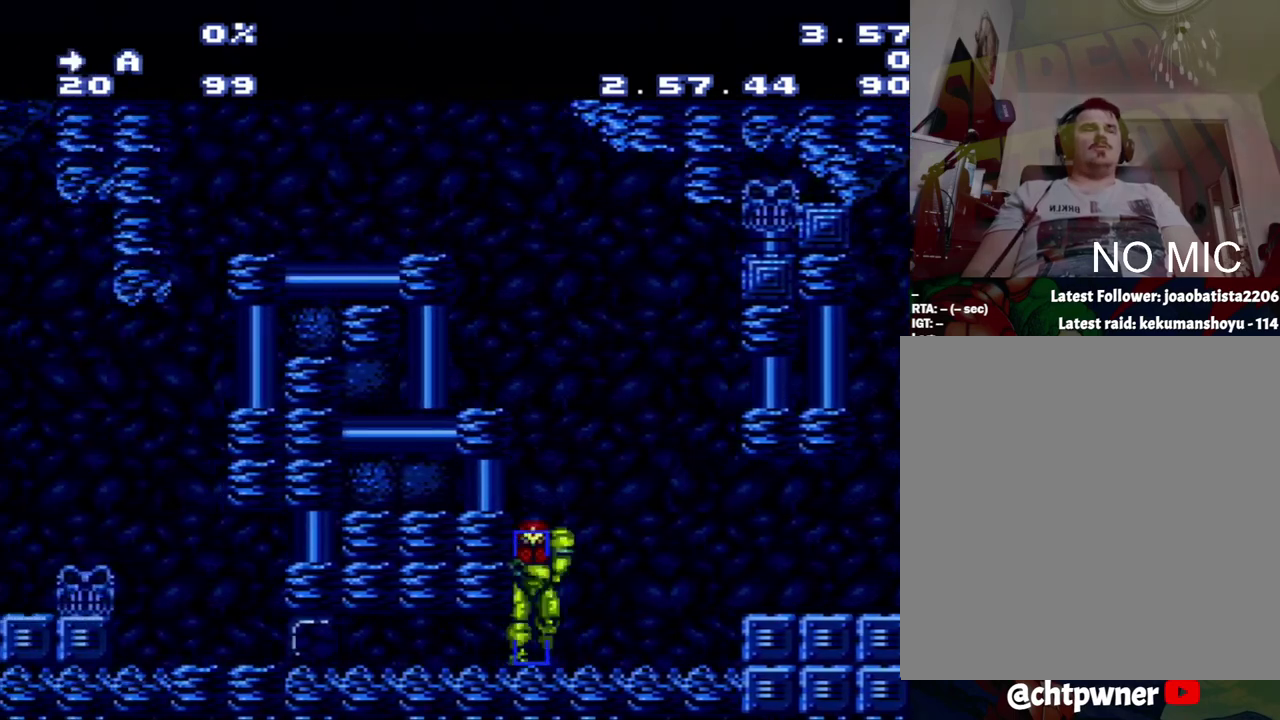
{"buttons": ["A", "B", "L1", "DPAD_RIGHT"], "events": [[150, "B", "down"], [433, "L1", "down"]]}
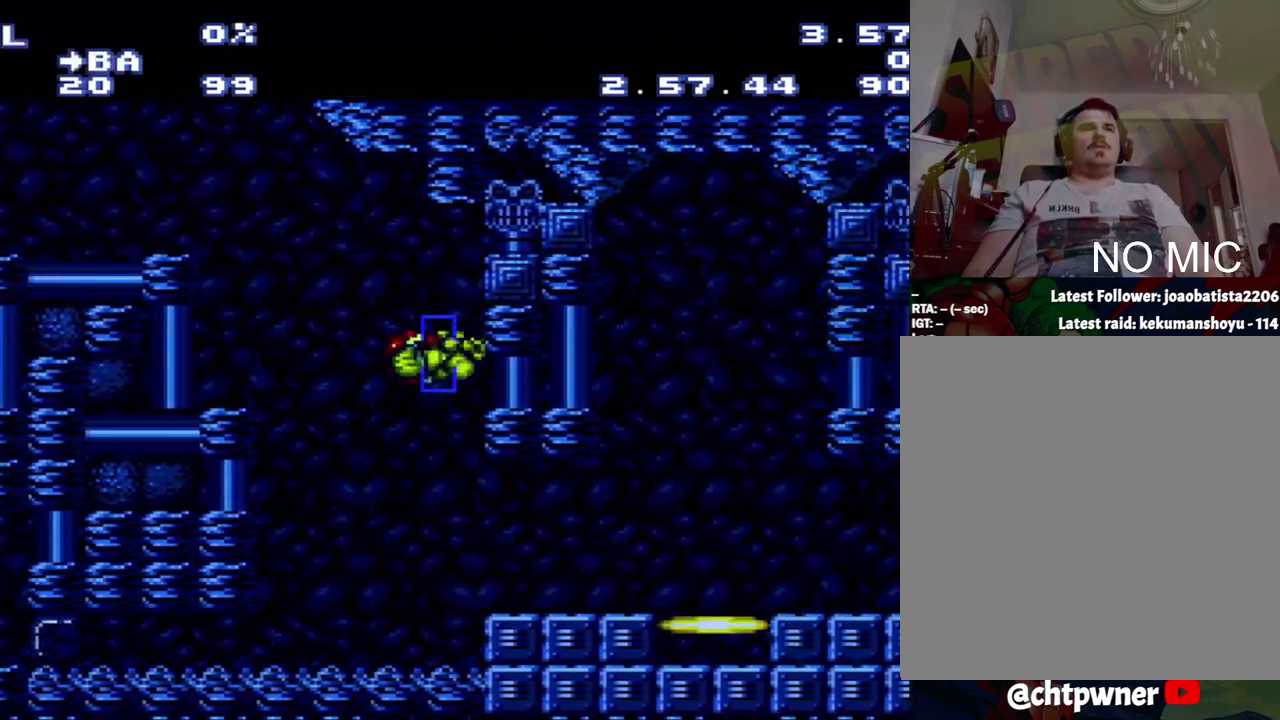
{"buttons": ["A", "L1", "DPAD_RIGHT"], "events": [[417, "B", "up"], [417, "L1", "up"], [500, "L1", "down"]]}
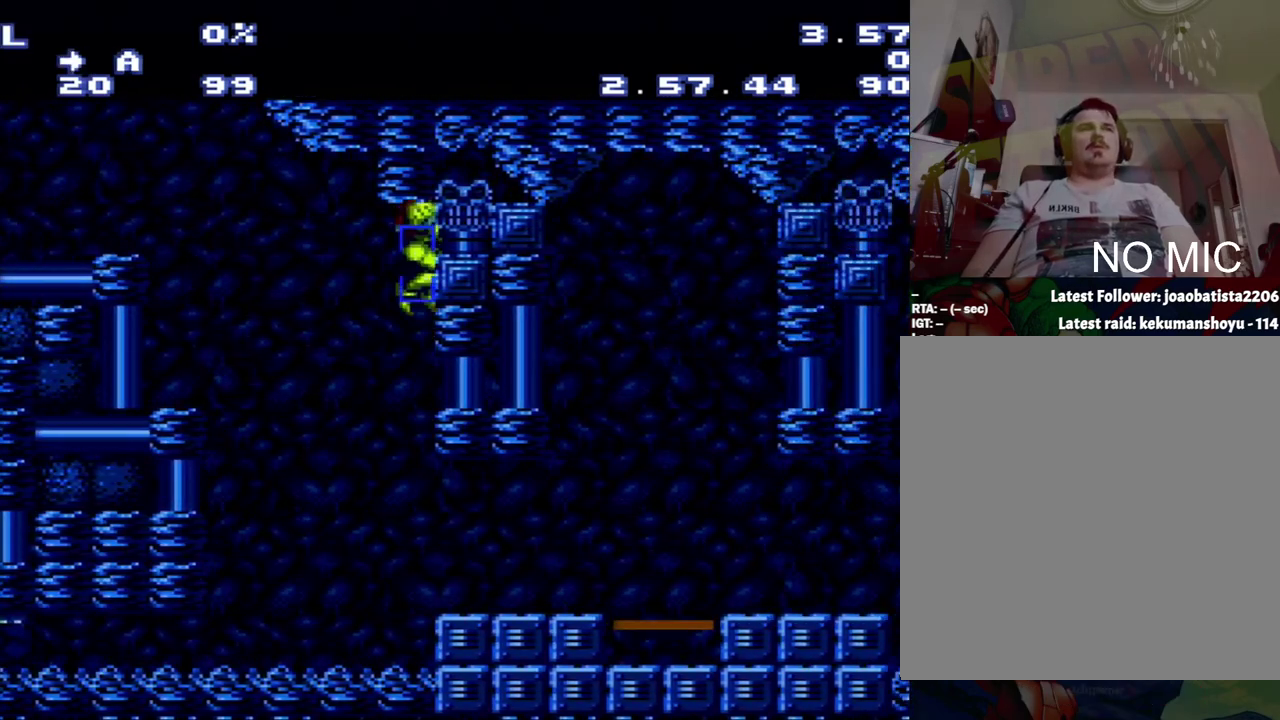
{"buttons": ["A", "DPAD_RIGHT"], "events": [[183, "L1", "up"]]}
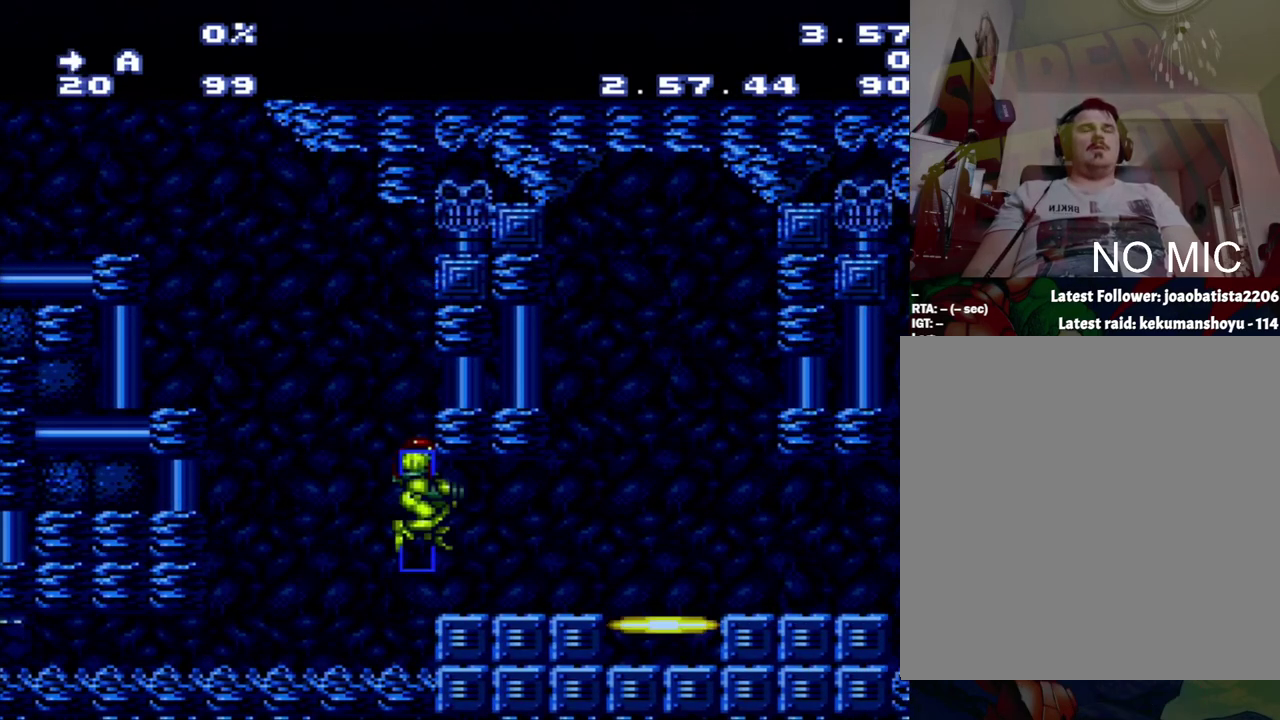
{"buttons": ["A", "DPAD_LEFT"], "events": [[233, "DPAD_RIGHT", "up"], [300, "DPAD_LEFT", "down"]]}
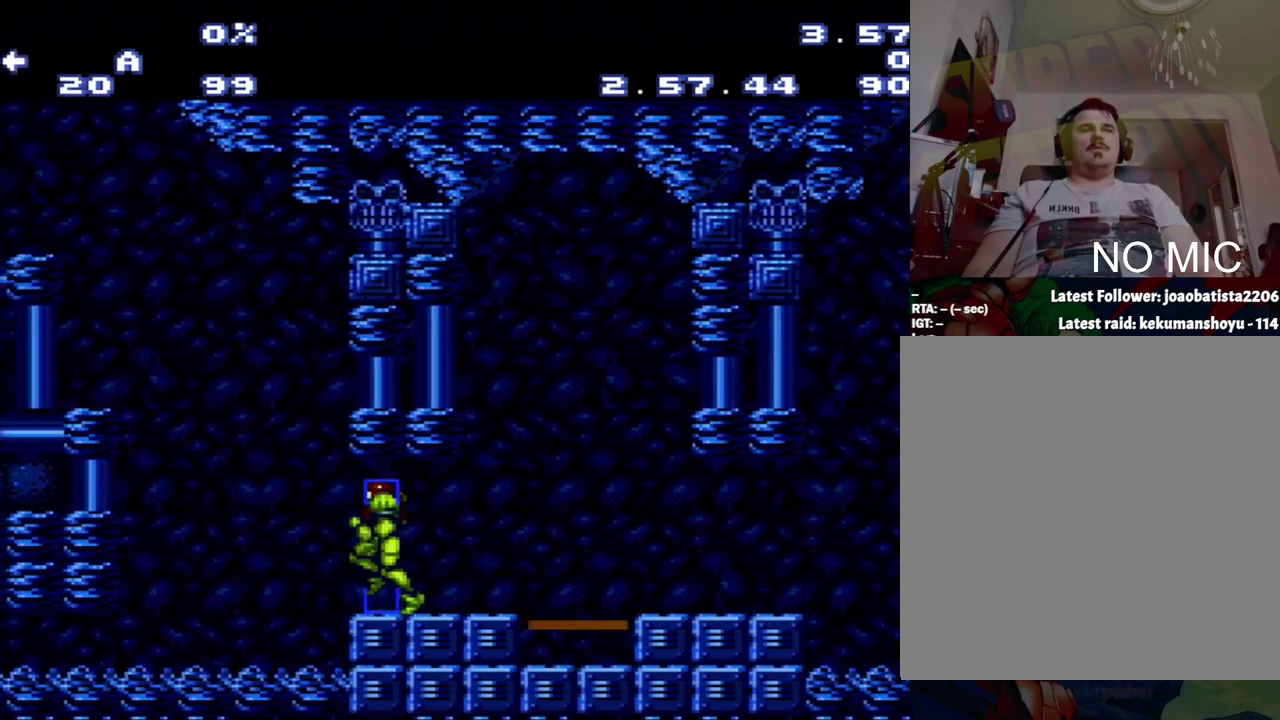
{"buttons": ["A"], "events": [[267, "DPAD_LEFT", "up"]]}
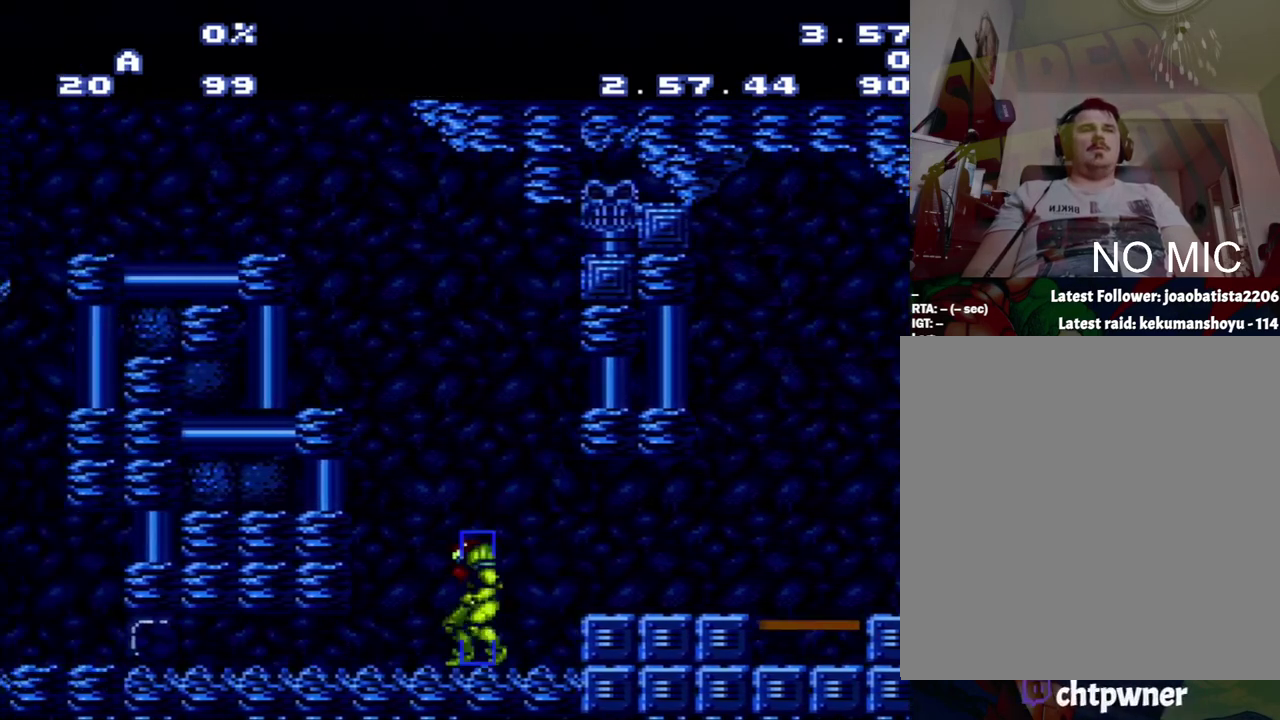
{"buttons": ["A", "B", "DPAD_LEFT"], "events": [[50, "DPAD_LEFT", "down"], [117, "B", "down"]]}
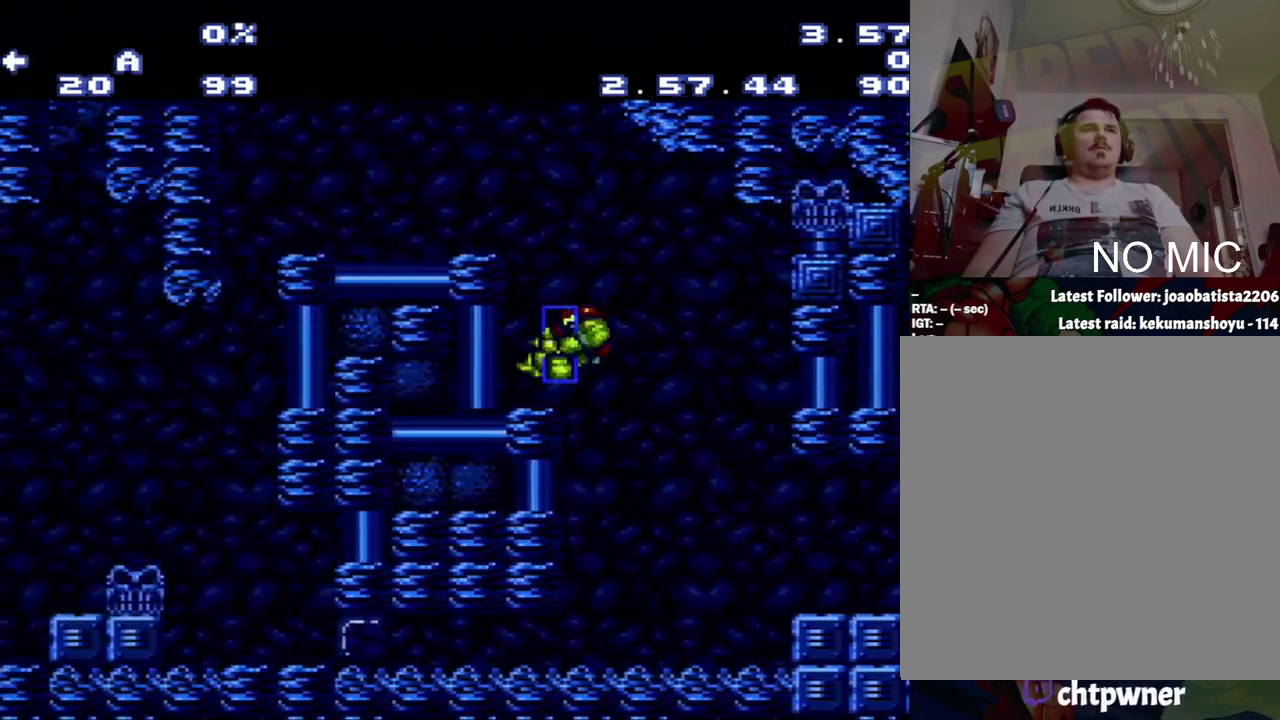
{"buttons": [], "events": [[83, "A", "up"], [83, "B", "up"], [83, "R1", "down"], [183, "DPAD_LEFT", "up"], [350, "R1", "up"]]}
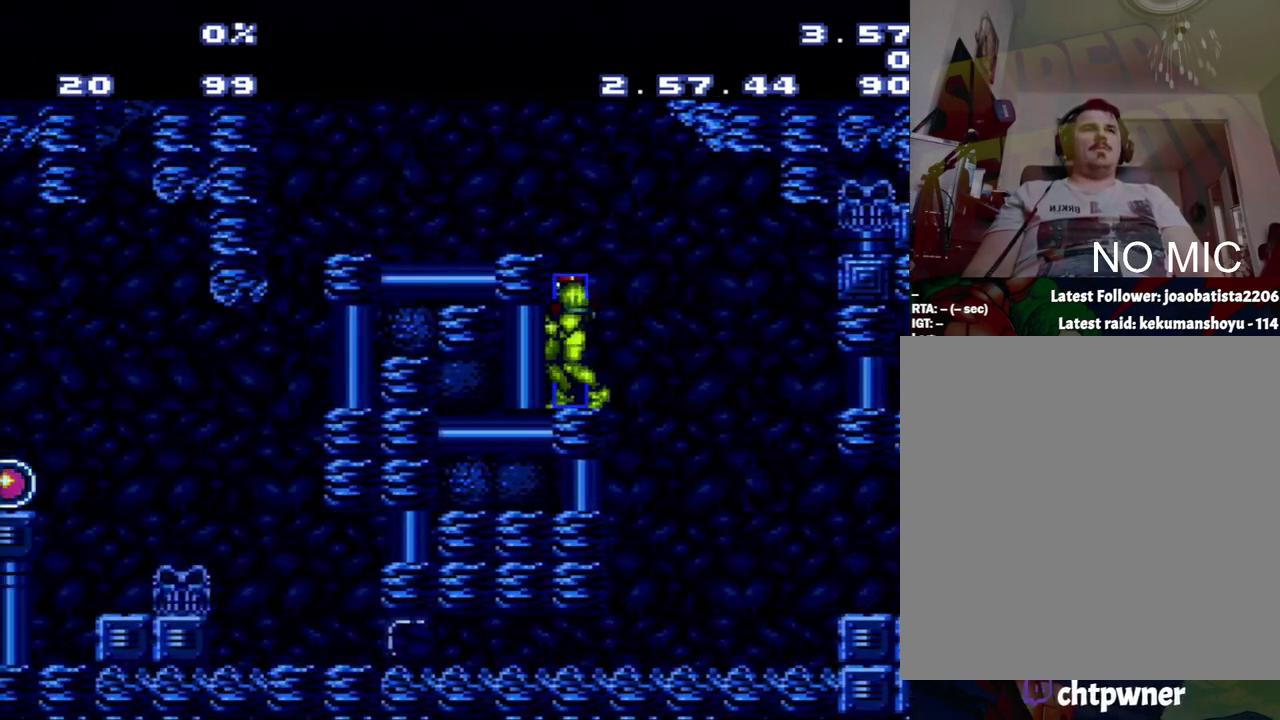
{"buttons": ["A", "DPAD_RIGHT"], "events": [[133, "A", "down"], [133, "DPAD_RIGHT", "down"]]}
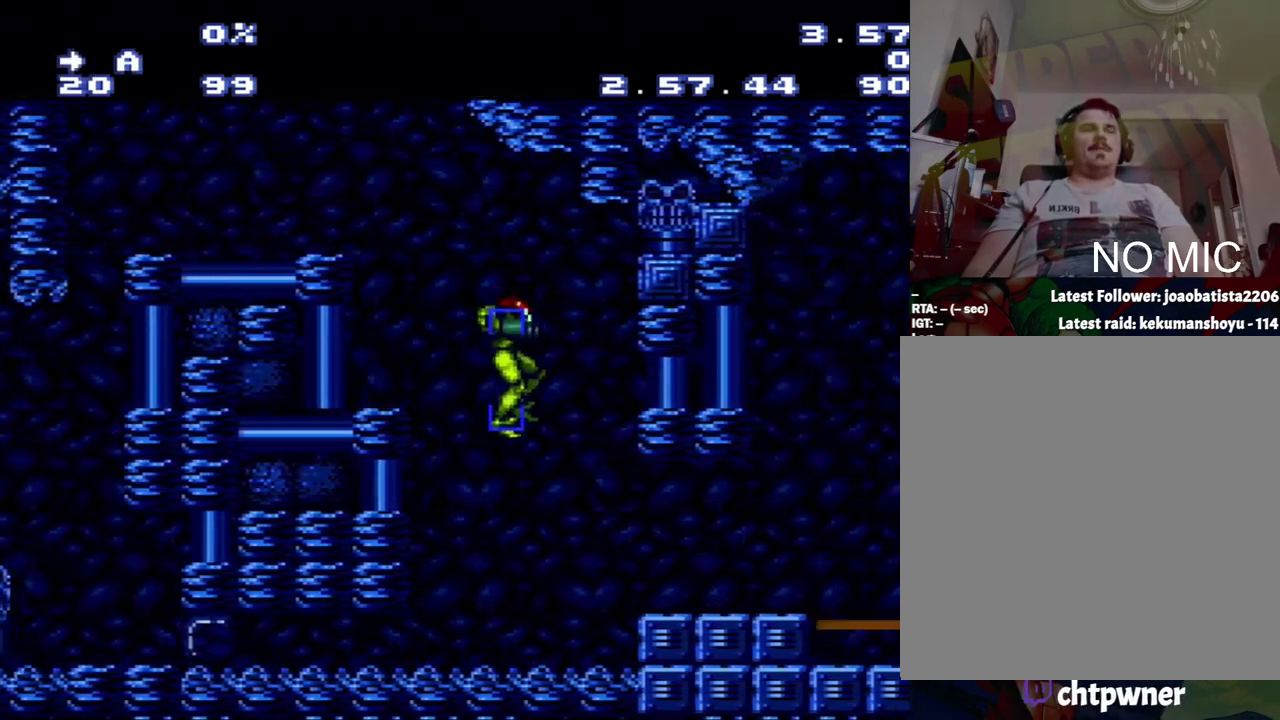
{"buttons": ["A", "DPAD_RIGHT"], "events": []}
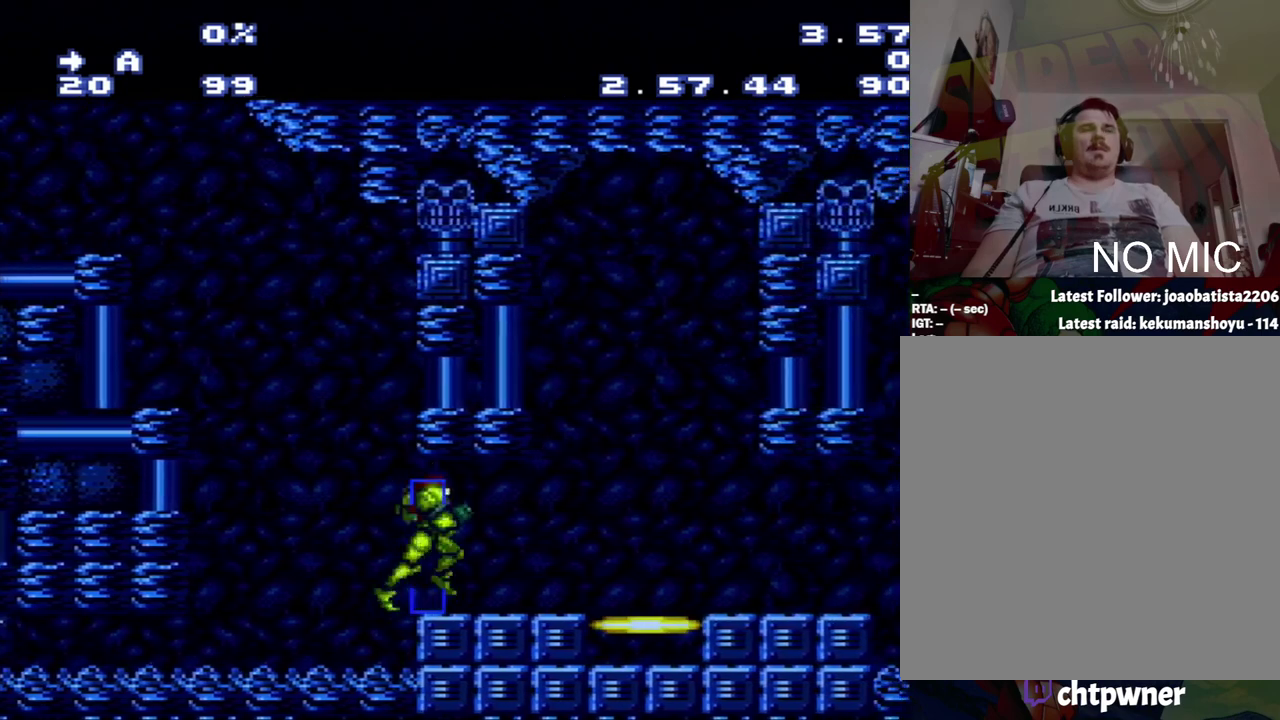
{"buttons": ["A"], "events": [[33, "DPAD_RIGHT", "up"]]}
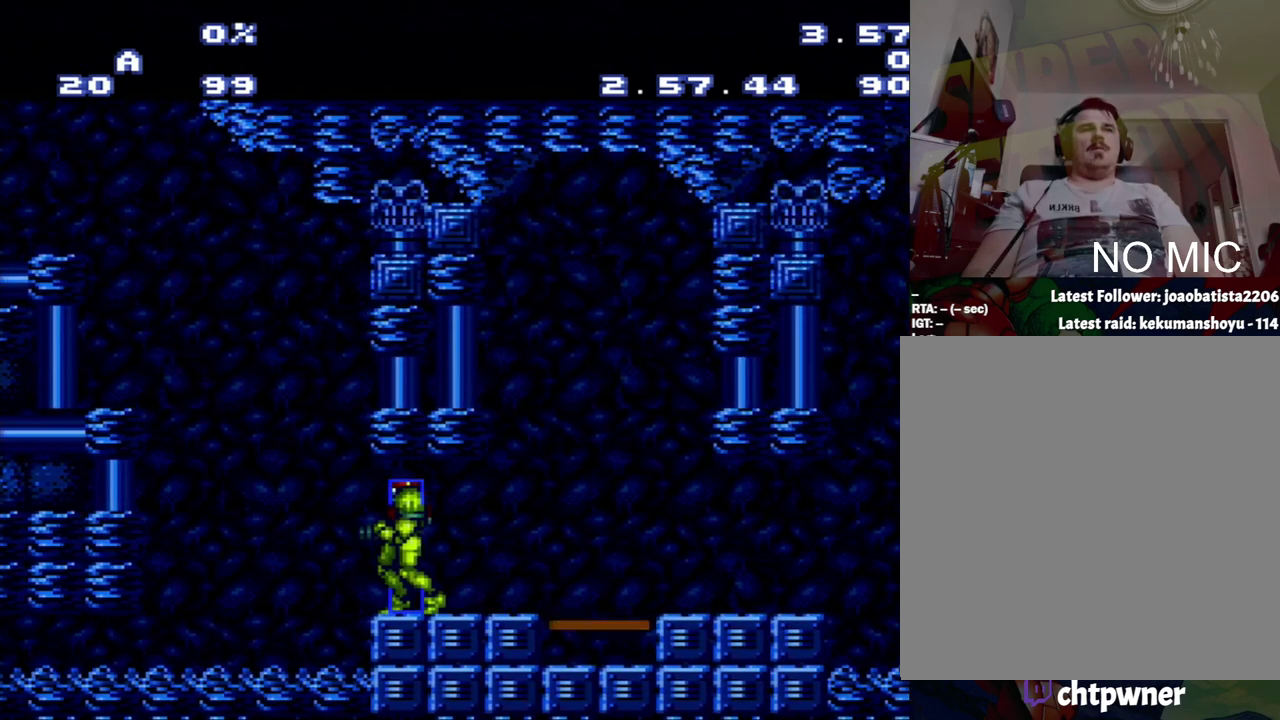
{"buttons": ["A"], "events": []}
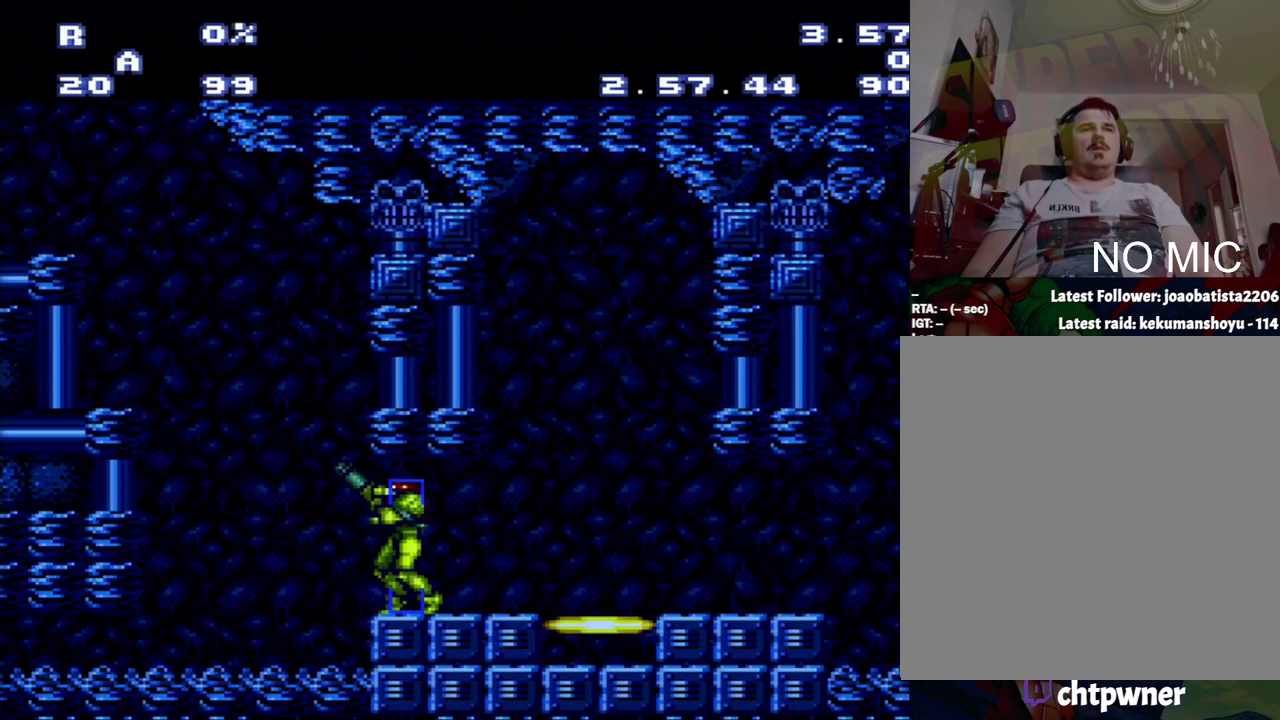
{"buttons": ["A"], "events": [[117, "R1", "down"], [400, "R1", "up"]]}
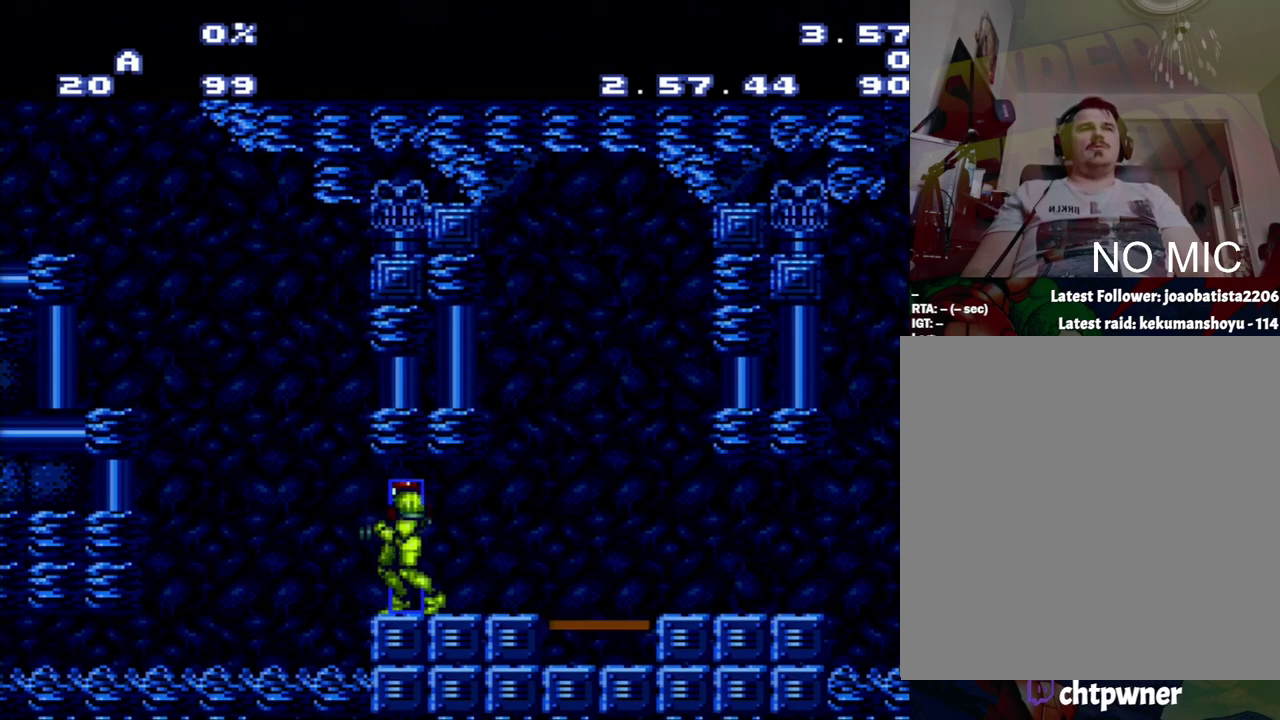
{"buttons": ["A"], "events": []}
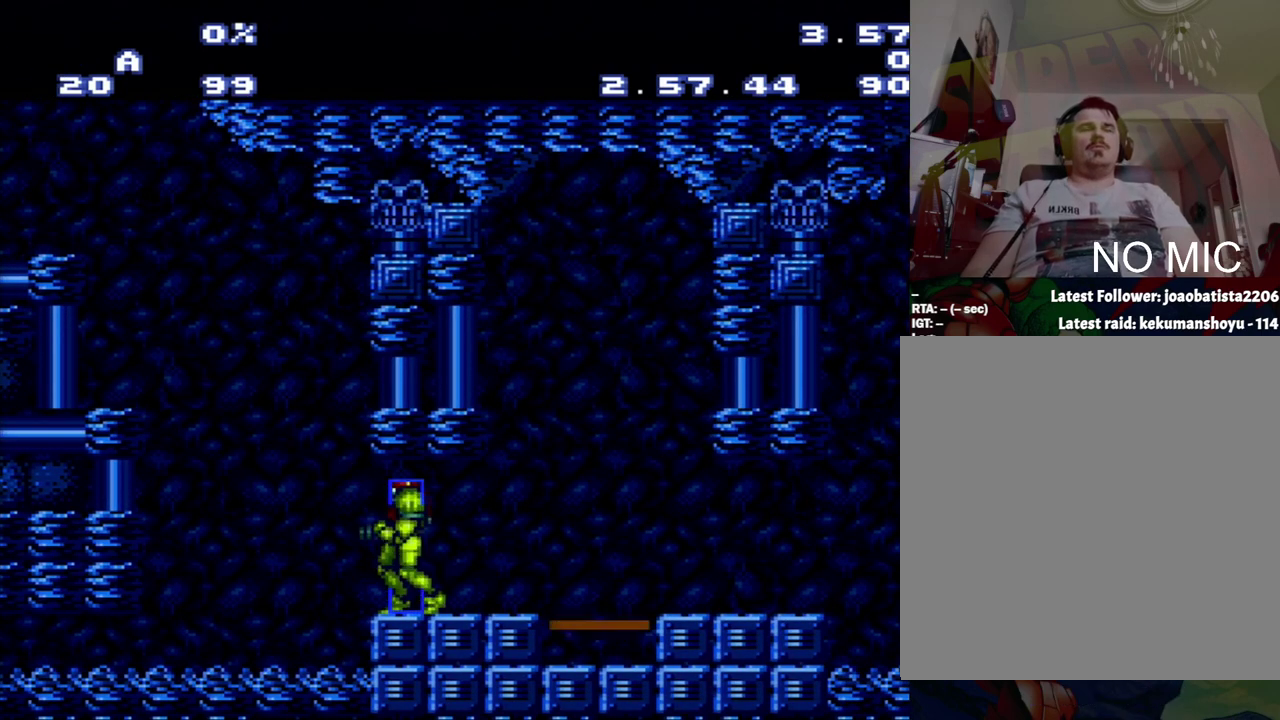
{"buttons": ["A", "R1"], "events": [[467, "R1", "down"]]}
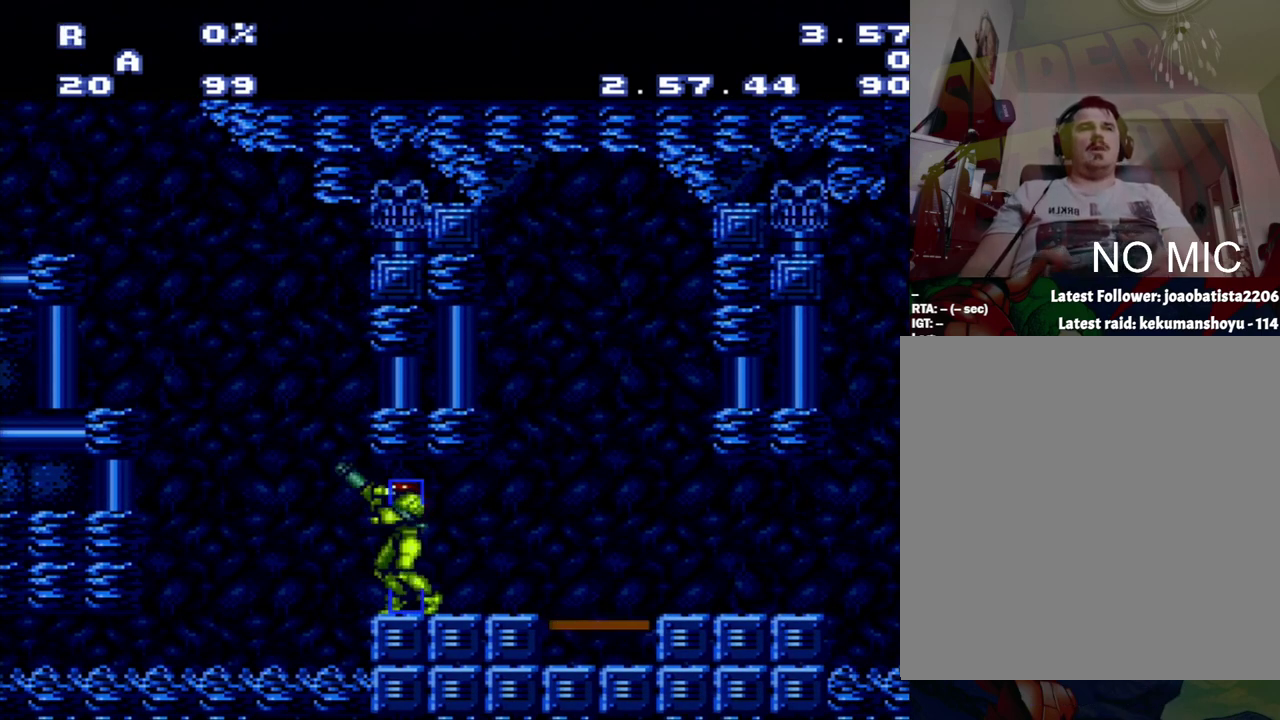
{"buttons": ["A", "L1", "R1"], "events": [[150, "L1", "down"], [150, "R1", "up"], [217, "L1", "up"], [217, "R1", "down"], [500, "L1", "down"]]}
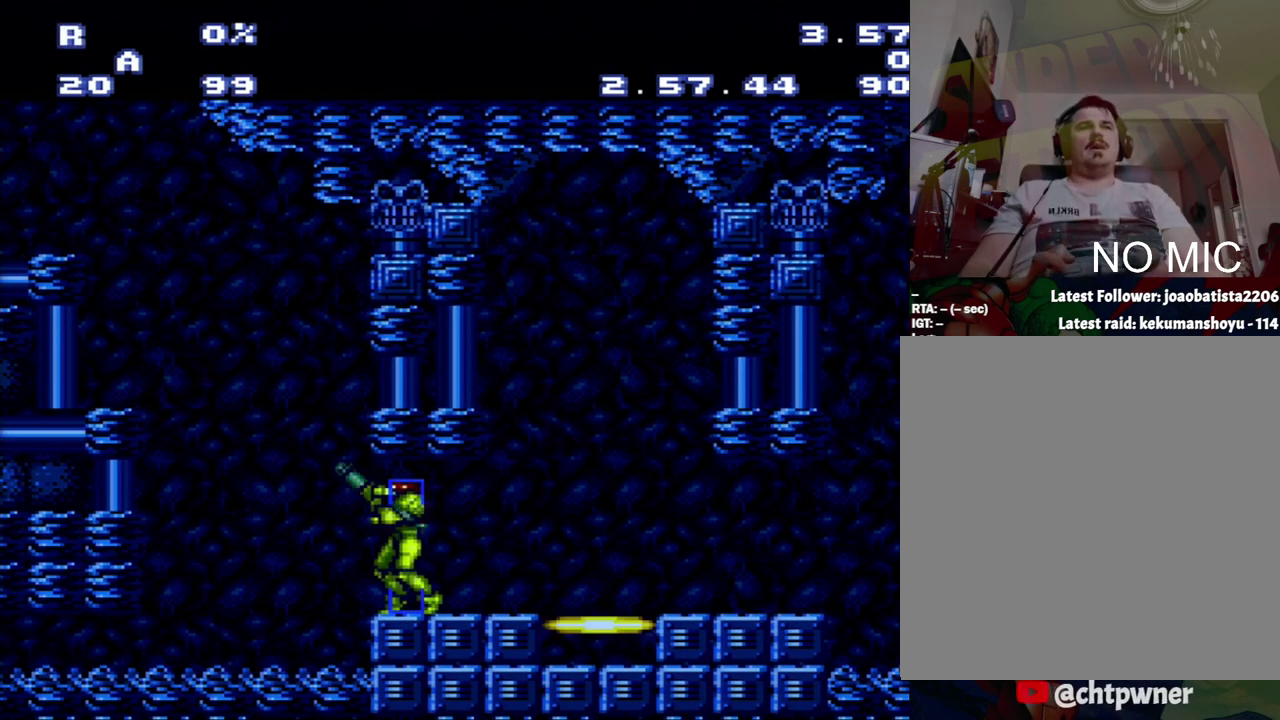
{"buttons": ["A"], "events": [[33, "R1", "up"], [183, "L1", "up"]]}
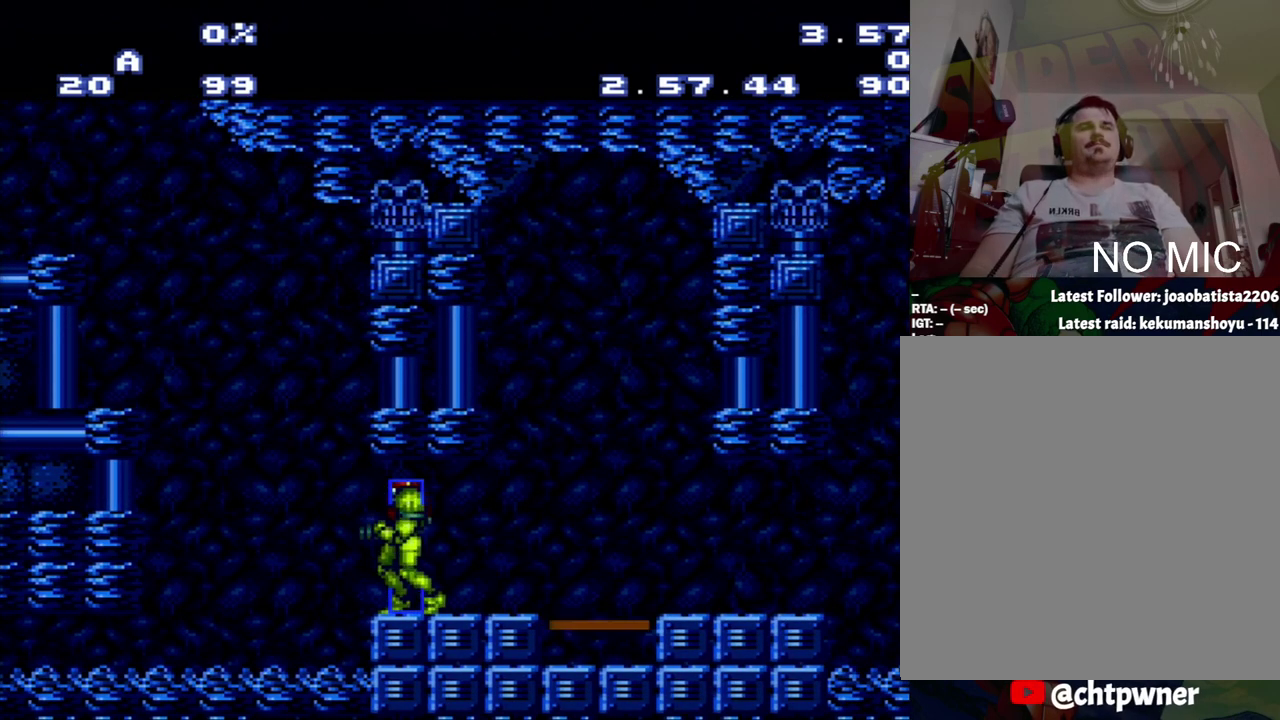
{"buttons": ["A", "DPAD_RIGHT"], "events": [[233, "DPAD_RIGHT", "down"]]}